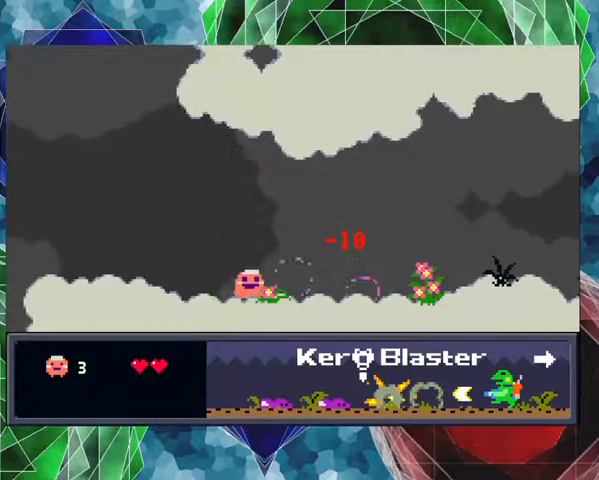
Gameplay with a controller (Nintendo layout); each line is a JSON object with the inputs held at the frame after it. "events" lists button and stick changes between this image and that frame as [ms after this image, input, new state], when the widget could be followed in between. Not read: L3 R3 left_stick.
{"buttons": ["DPAD_RIGHT"], "events": []}
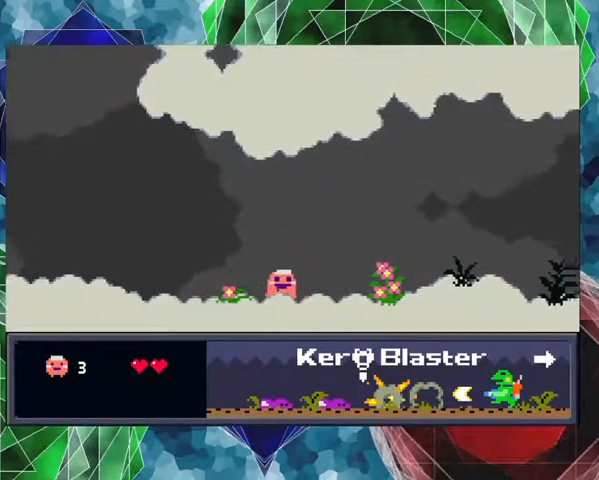
{"buttons": ["DPAD_RIGHT"], "events": []}
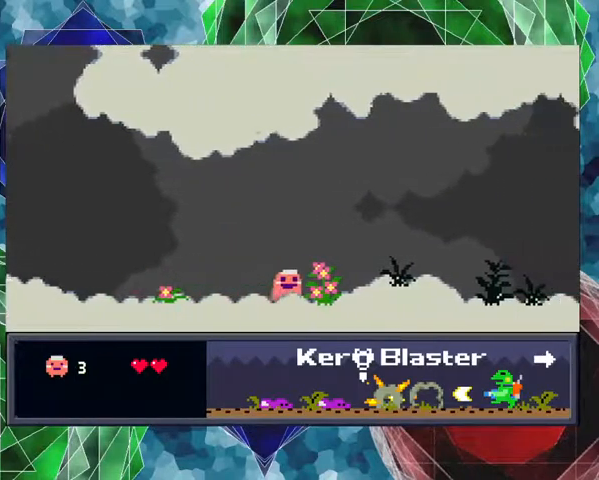
{"buttons": ["Y", "DPAD_RIGHT"], "events": [[400, "Y", "down"]]}
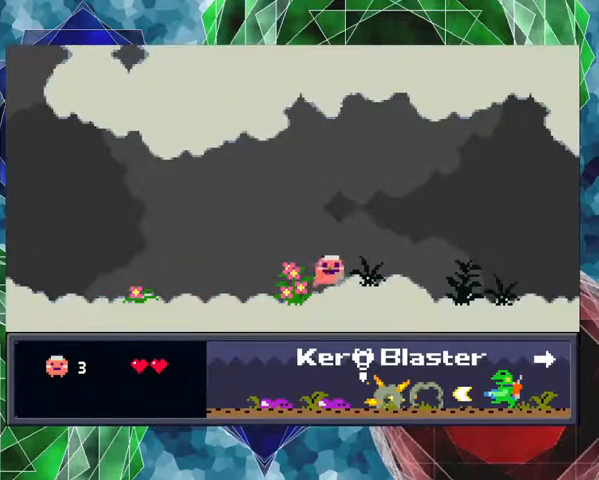
{"buttons": ["Y", "DPAD_RIGHT"], "events": []}
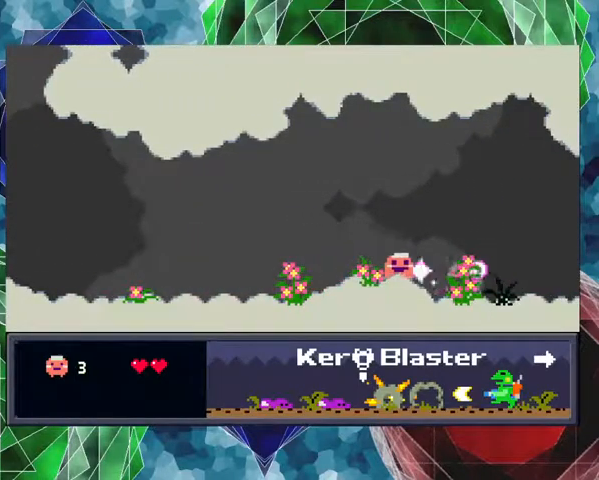
{"buttons": ["Y", "DPAD_RIGHT"], "events": []}
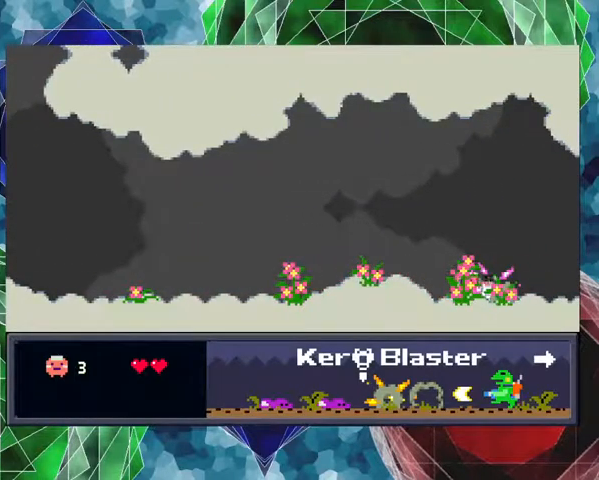
{"buttons": ["Y", "DPAD_RIGHT"], "events": []}
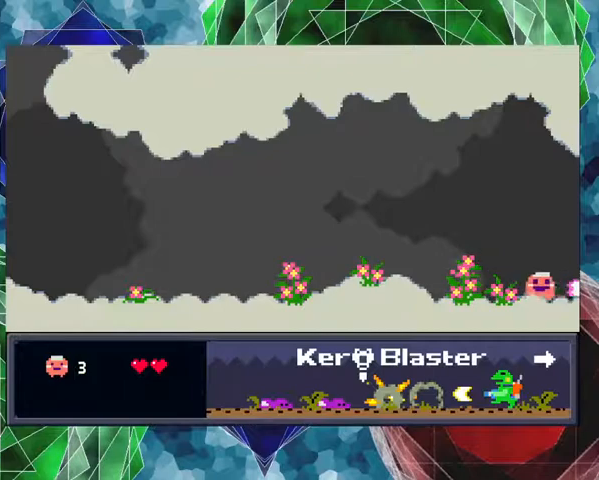
{"buttons": ["DPAD_RIGHT"], "events": [[233, "Y", "up"]]}
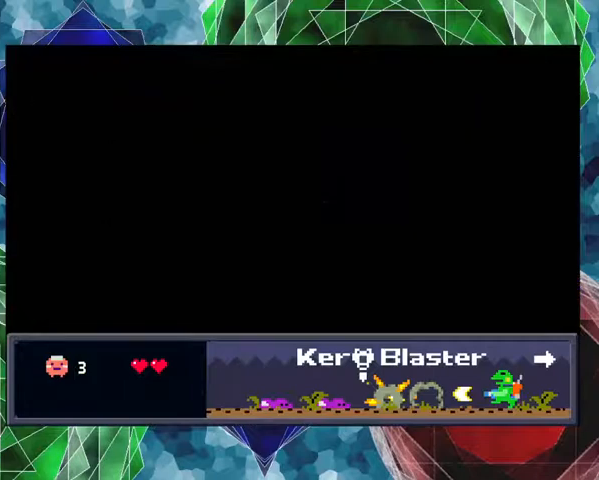
{"buttons": ["DPAD_RIGHT"], "events": [[267, "DPAD_RIGHT", "up"], [500, "DPAD_RIGHT", "down"]]}
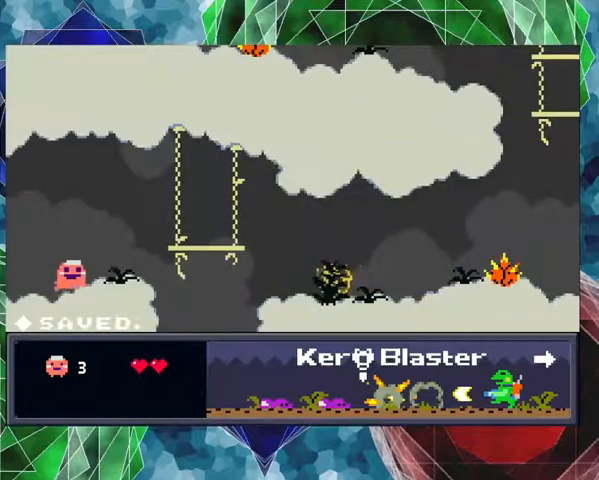
{"buttons": ["DPAD_RIGHT"], "events": [[33, "DPAD_RIGHT", "up"], [33, "Y", "down"], [267, "DPAD_RIGHT", "down"], [400, "Y", "up"]]}
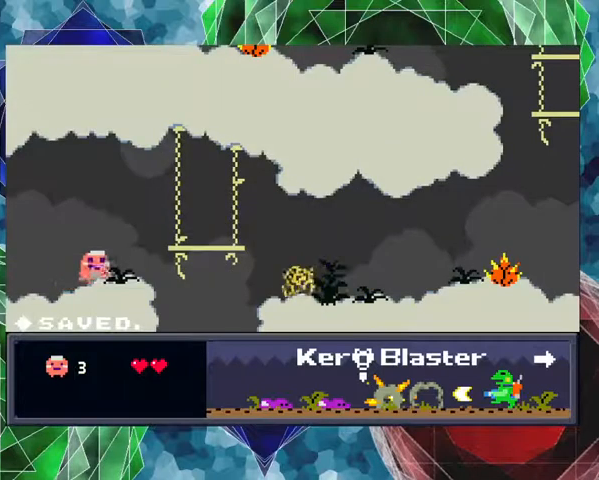
{"buttons": ["DPAD_RIGHT"], "events": [[67, "DPAD_RIGHT", "up"], [167, "Y", "down"], [400, "Y", "up"], [500, "DPAD_RIGHT", "down"]]}
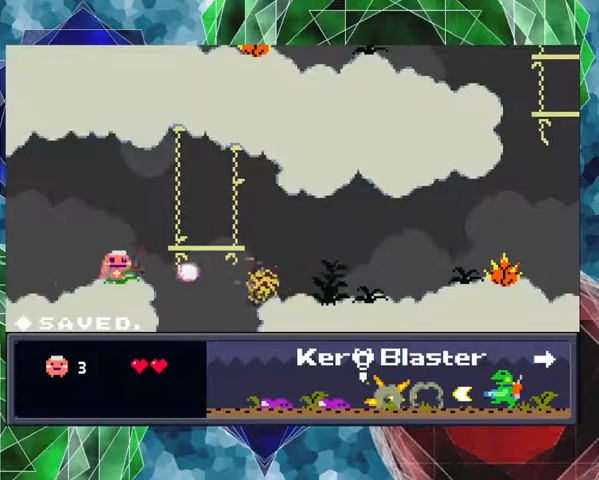
{"buttons": ["B", "DPAD_RIGHT"], "events": [[133, "B", "down"]]}
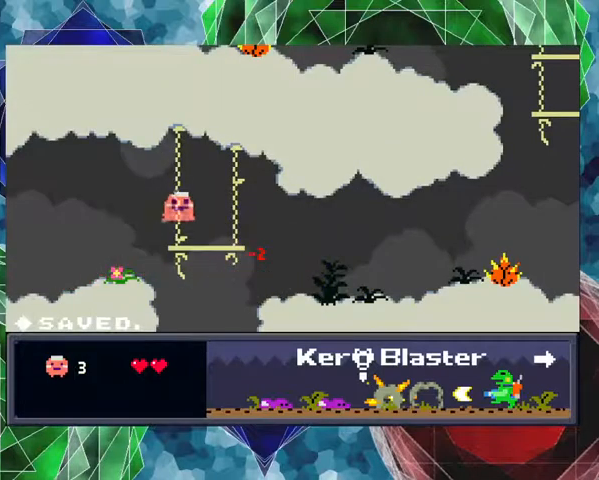
{"buttons": ["Y", "DPAD_RIGHT"], "events": [[67, "B", "up"], [500, "Y", "down"]]}
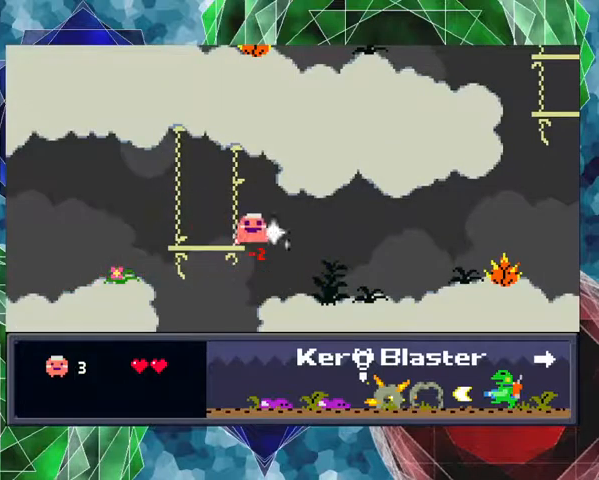
{"buttons": ["Y", "DPAD_RIGHT"], "events": []}
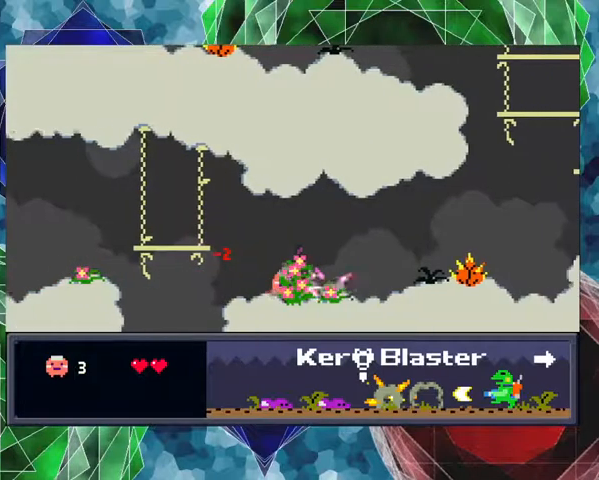
{"buttons": ["Y", "DPAD_RIGHT"], "events": []}
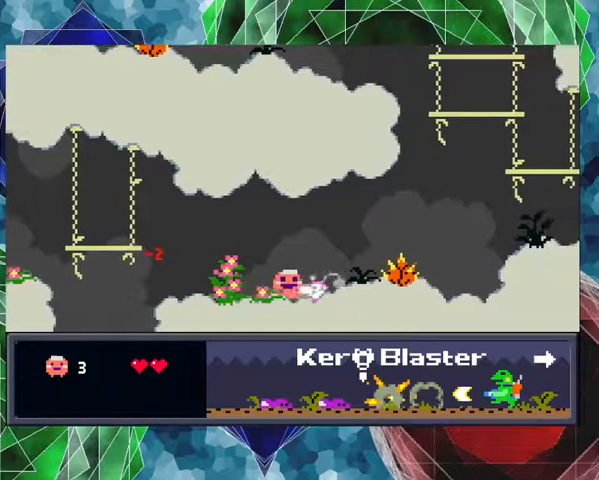
{"buttons": ["Y"], "events": [[367, "DPAD_RIGHT", "up"]]}
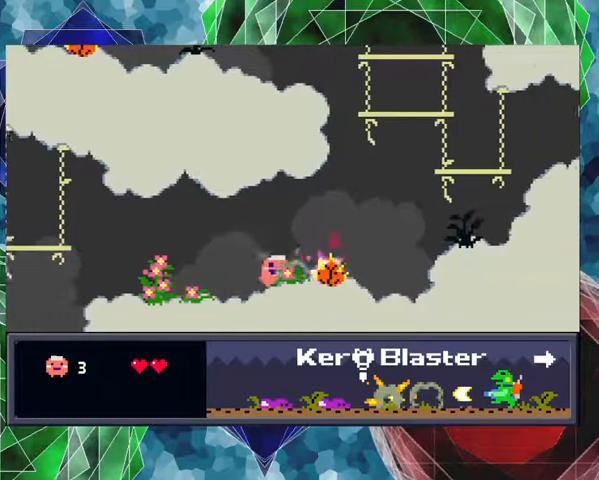
{"buttons": ["Y"], "events": [[267, "DPAD_RIGHT", "down"], [367, "DPAD_RIGHT", "up"]]}
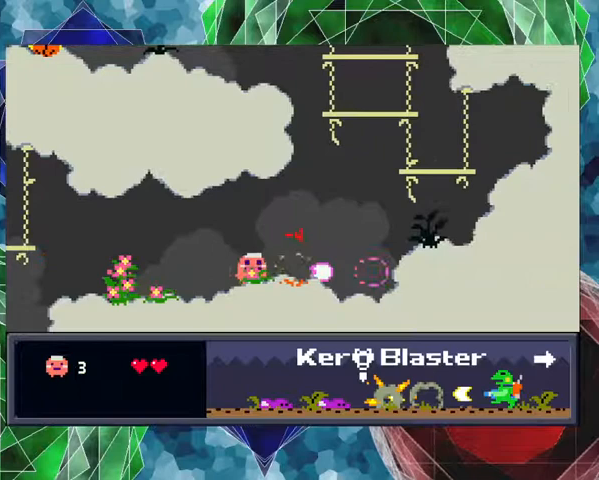
{"buttons": ["DPAD_RIGHT"], "events": [[133, "DPAD_RIGHT", "down"], [233, "Y", "up"]]}
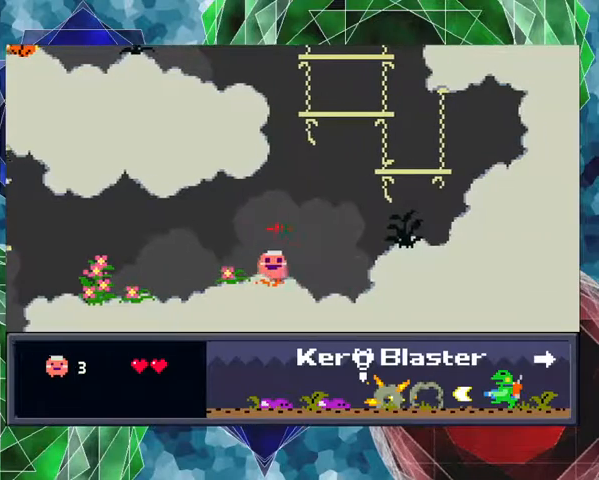
{"buttons": ["B", "Y", "DPAD_RIGHT"], "events": [[167, "B", "down"], [233, "Y", "down"]]}
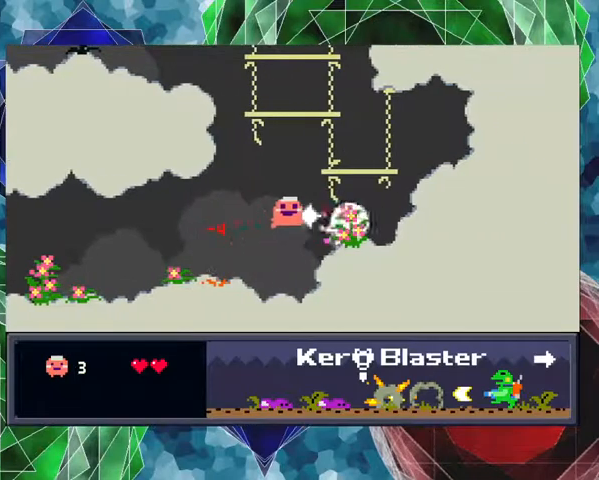
{"buttons": ["DPAD_RIGHT"], "events": [[300, "B", "up"], [333, "Y", "up"]]}
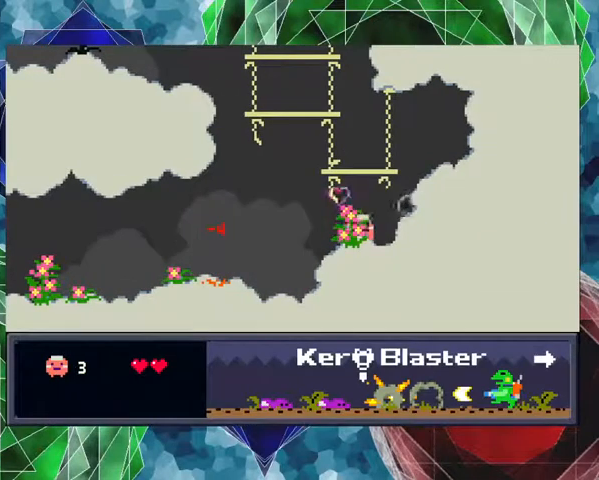
{"buttons": ["B", "DPAD_RIGHT"], "events": [[133, "B", "down"]]}
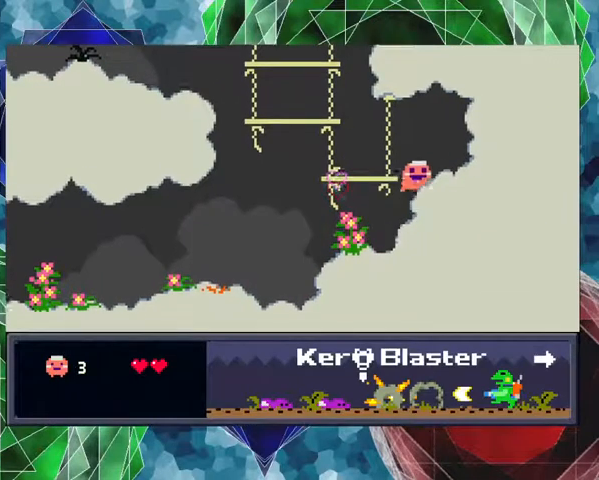
{"buttons": ["B", "DPAD_LEFT"], "events": [[133, "B", "up"], [200, "DPAD_RIGHT", "up"], [300, "DPAD_LEFT", "down"], [367, "B", "down"]]}
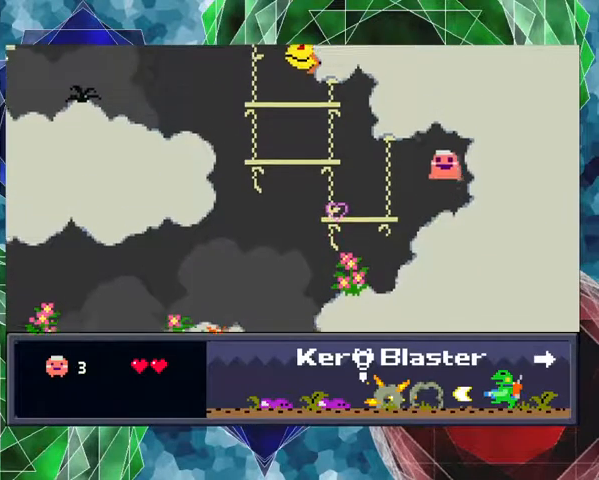
{"buttons": ["DPAD_LEFT"], "events": [[333, "B", "up"]]}
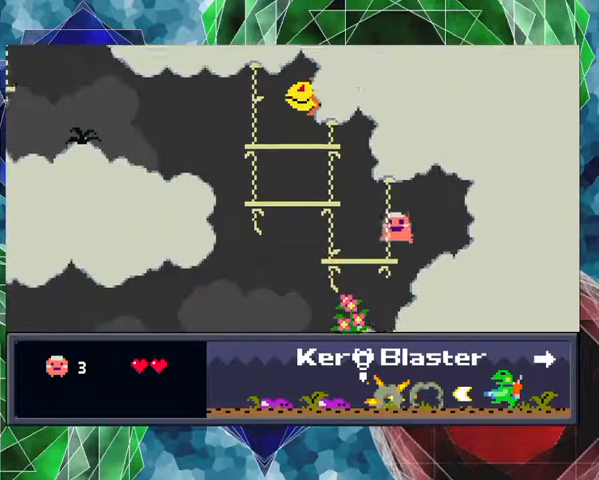
{"buttons": ["B", "DPAD_LEFT"], "events": [[233, "B", "down"]]}
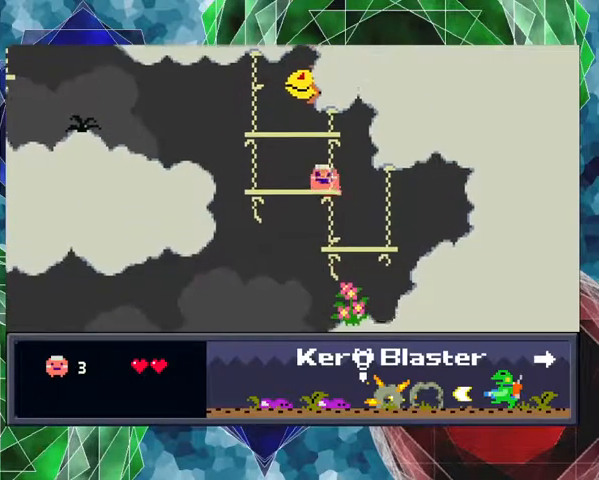
{"buttons": ["Y", "DPAD_UP"], "events": [[33, "DPAD_LEFT", "up"], [167, "B", "up"], [200, "DPAD_RIGHT", "down"], [333, "DPAD_RIGHT", "up"], [333, "DPAD_UP", "down"], [433, "Y", "down"]]}
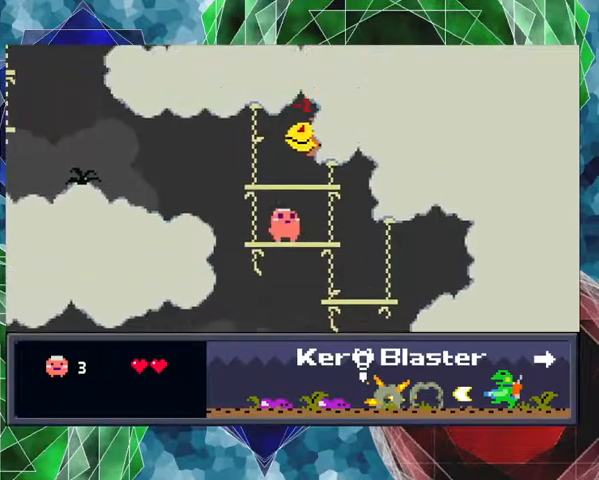
{"buttons": ["Y", "DPAD_UP"], "events": []}
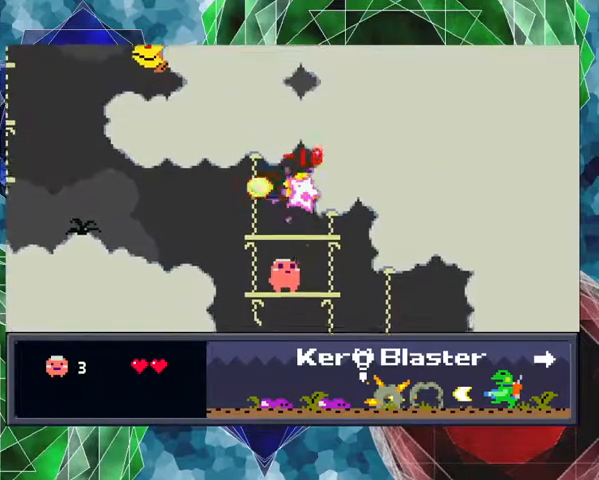
{"buttons": ["Y", "DPAD_UP"], "events": []}
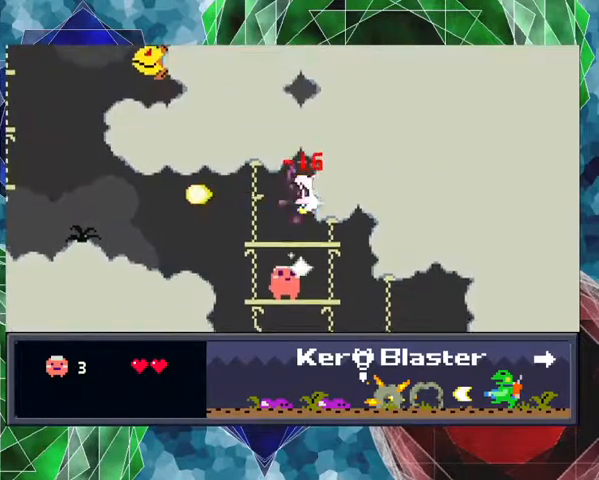
{"buttons": ["B"], "events": [[267, "DPAD_UP", "up"], [300, "Y", "up"], [467, "B", "down"]]}
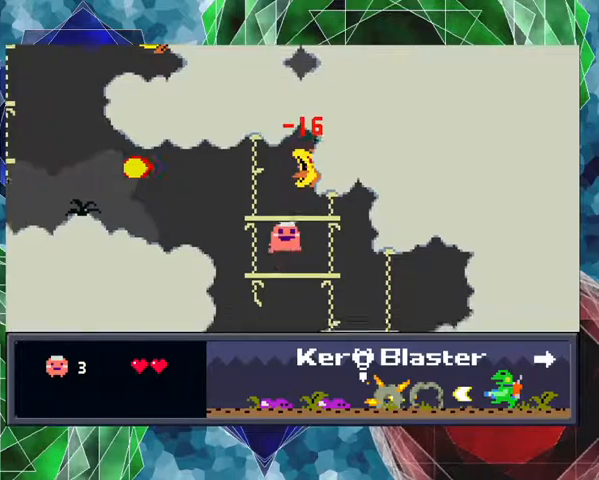
{"buttons": ["DPAD_LEFT"], "events": [[33, "DPAD_LEFT", "down"], [400, "B", "up"]]}
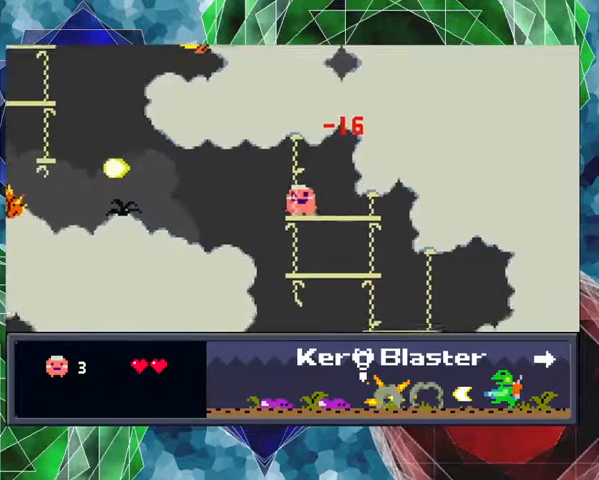
{"buttons": ["Y", "DPAD_LEFT"], "events": [[67, "Y", "down"]]}
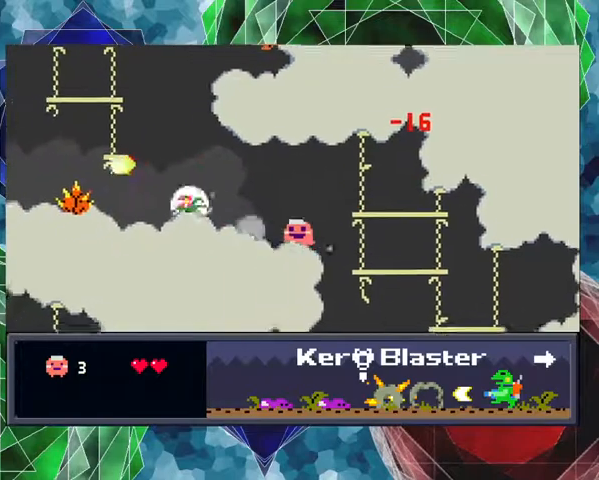
{"buttons": ["Y", "DPAD_LEFT"], "events": []}